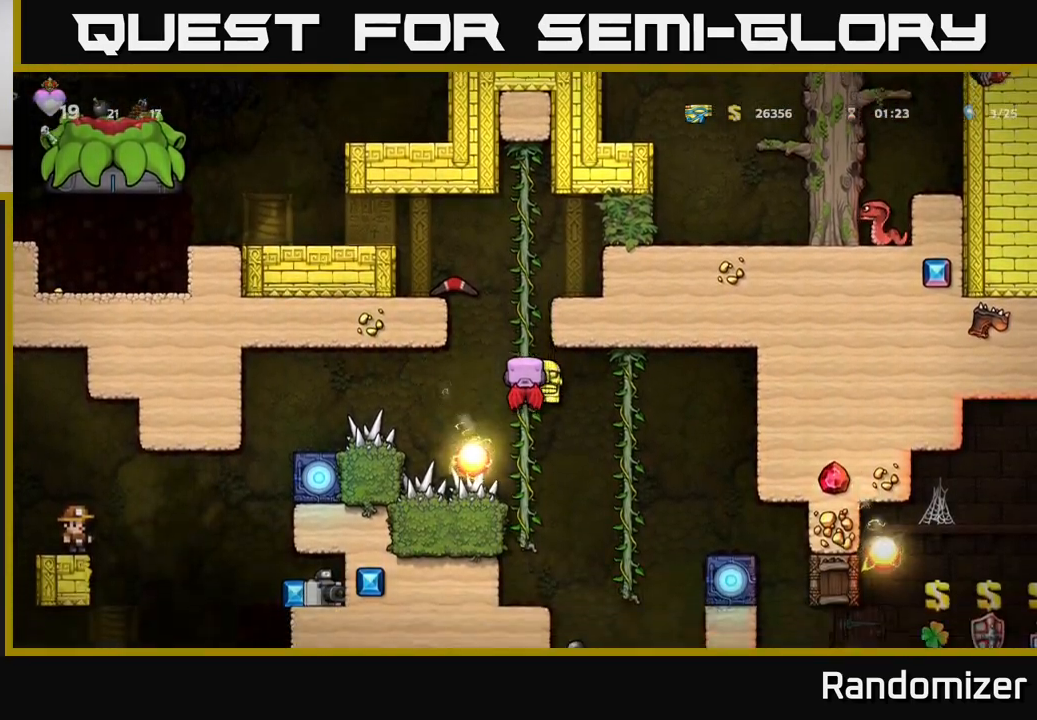
Gameplay with a controller (Xbox layout); each line is a JSON object with the inputs held at the frame after it. "events" lists button and stick changes between this image and that frame as [ms after this image, input, new state], when the widget could be followed in between.
{"buttons": [], "left_stick": "right", "right_stick": "center", "events": [[33, "left_stick", "center"], [217, "left_stick", "down"], [467, "left_stick", "right"]]}
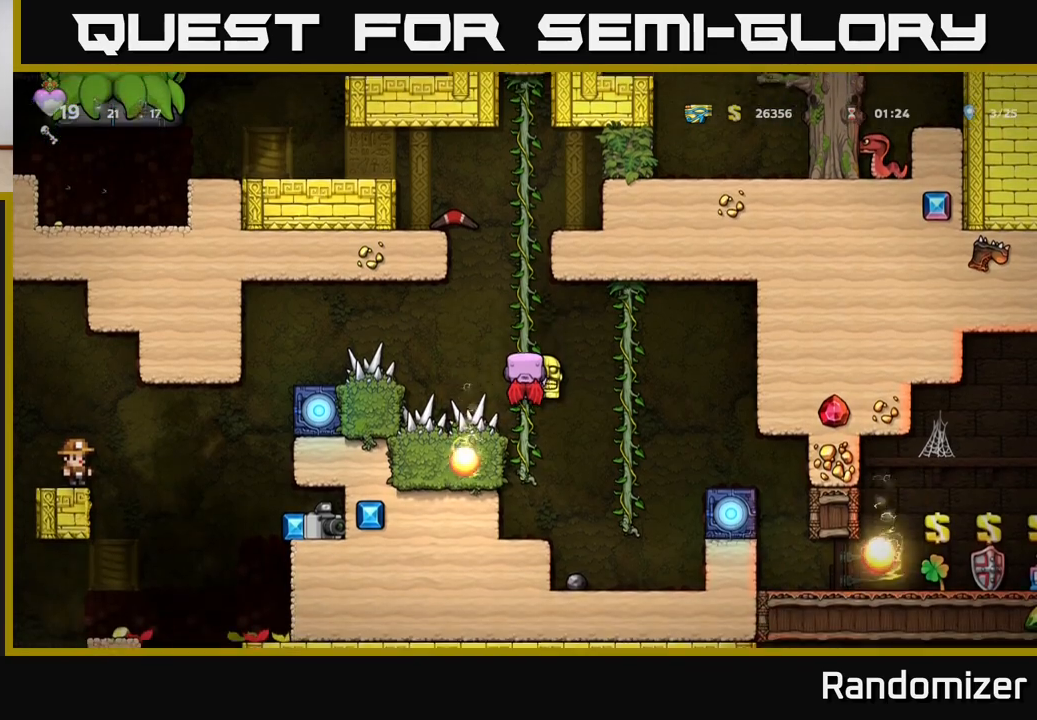
{"buttons": ["A"], "left_stick": "center", "right_stick": "center", "events": [[50, "A", "down"], [183, "A", "up"], [467, "A", "down"], [500, "left_stick", "center"]]}
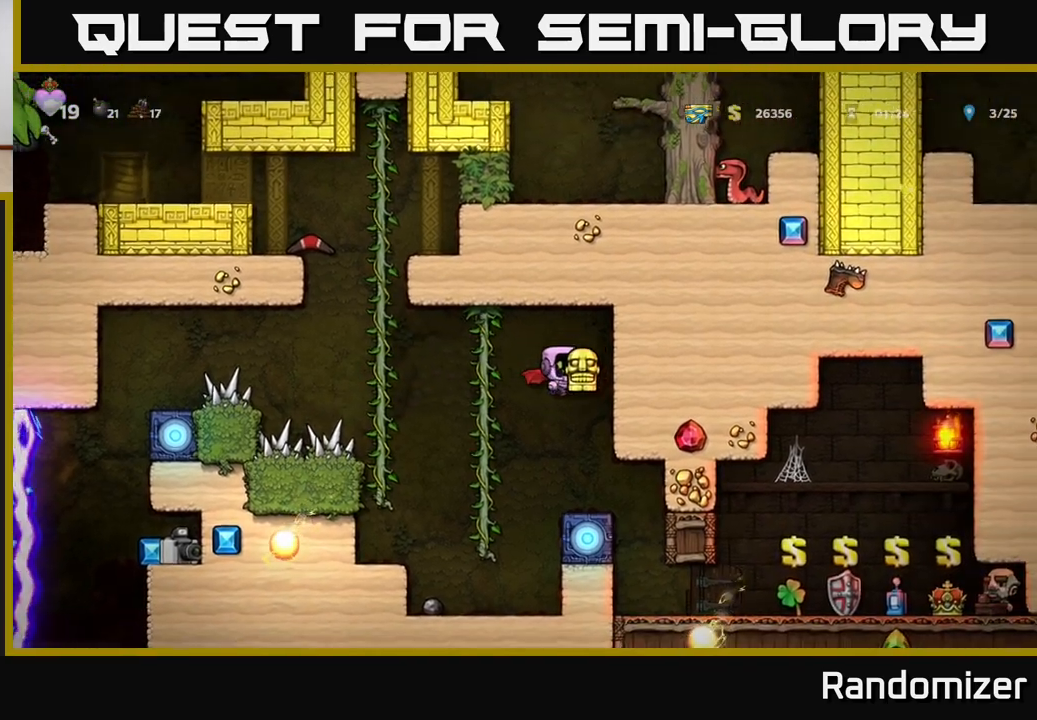
{"buttons": [], "left_stick": "center", "right_stick": "center", "events": [[83, "A", "up"]]}
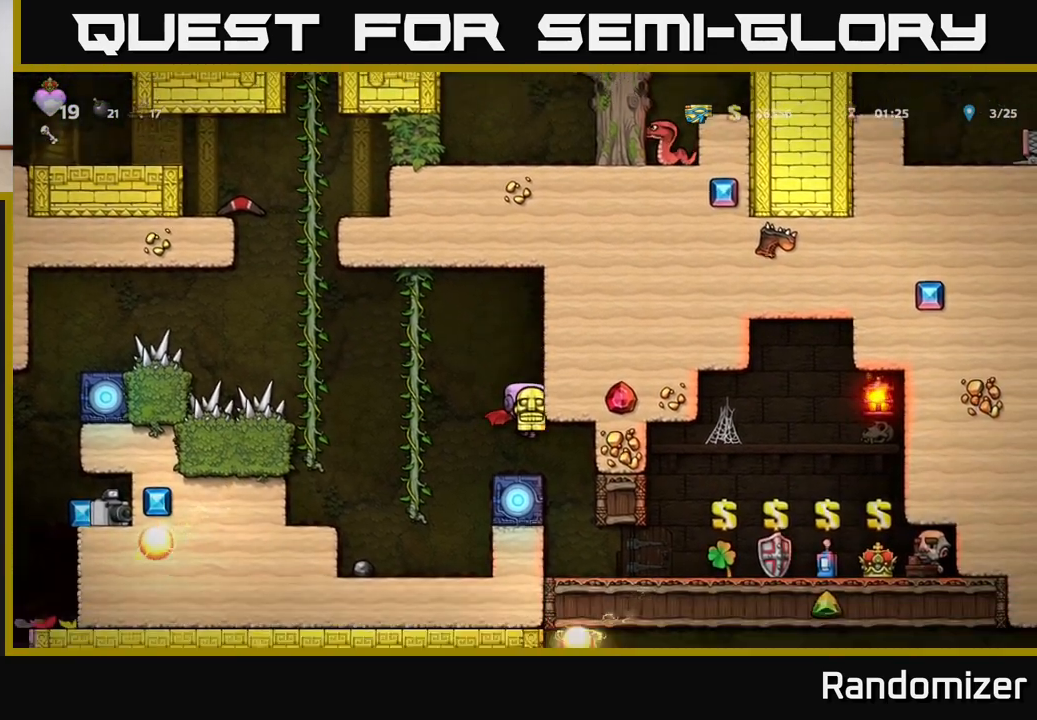
{"buttons": [], "left_stick": "center", "right_stick": "center", "events": [[133, "left_stick", "right"], [383, "left_stick", "center"]]}
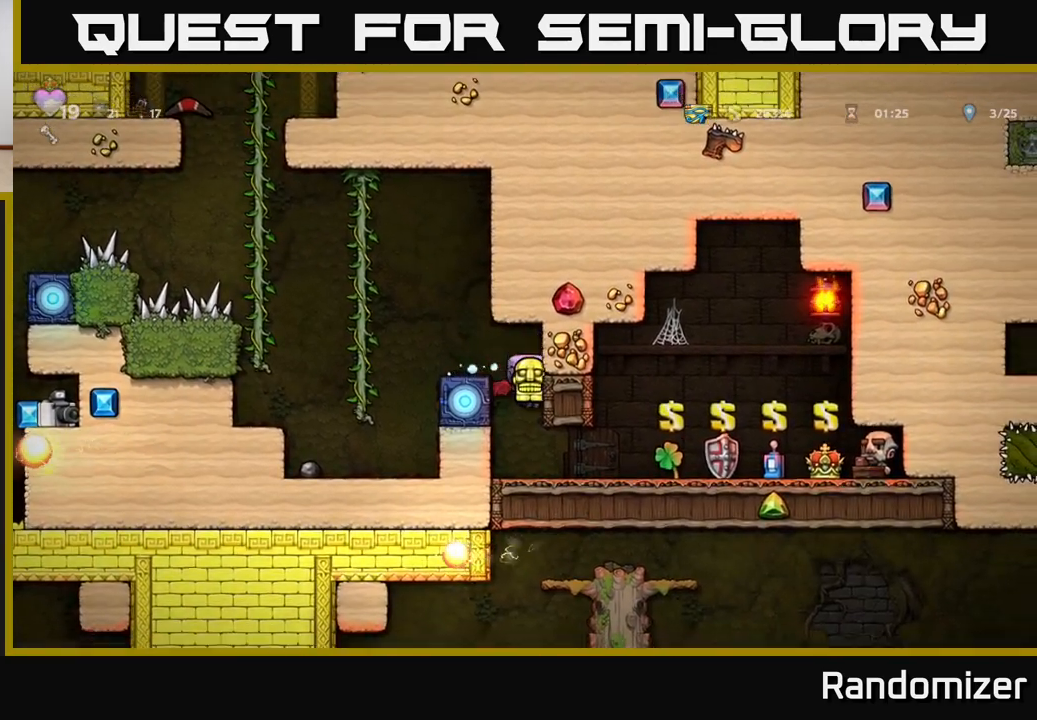
{"buttons": [], "left_stick": "center", "right_stick": "center", "events": [[150, "left_stick", "right"], [400, "left_stick", "center"]]}
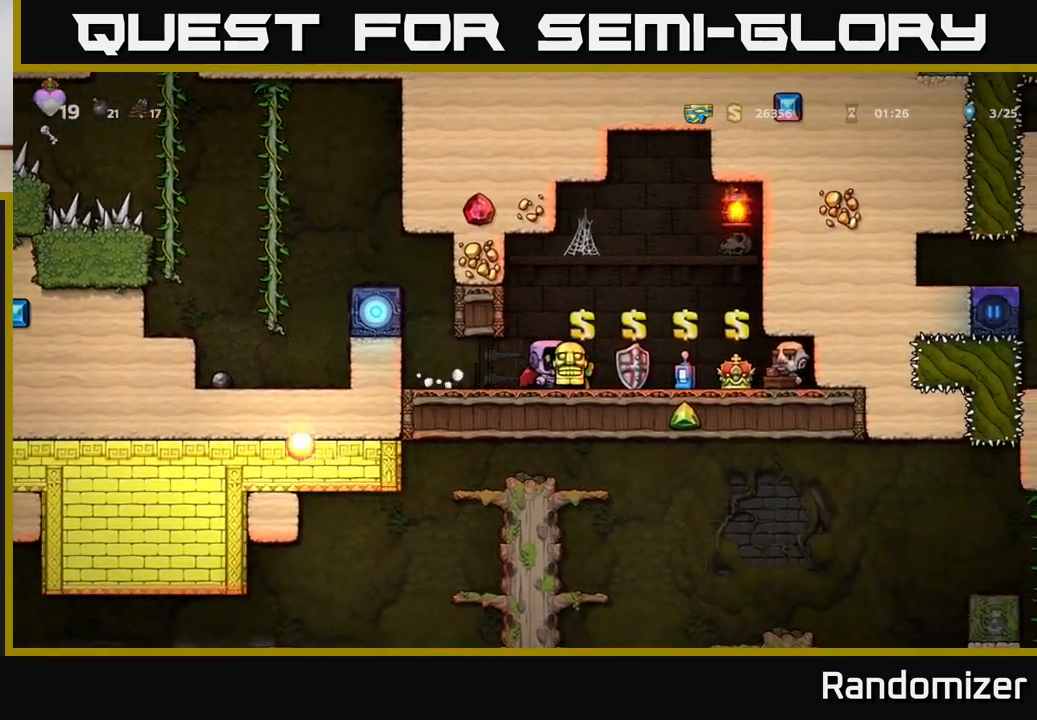
{"buttons": [], "left_stick": "down-right", "right_stick": "center", "events": [[67, "left_stick", "right"], [283, "left_stick", "center"], [483, "left_stick", "down-right"]]}
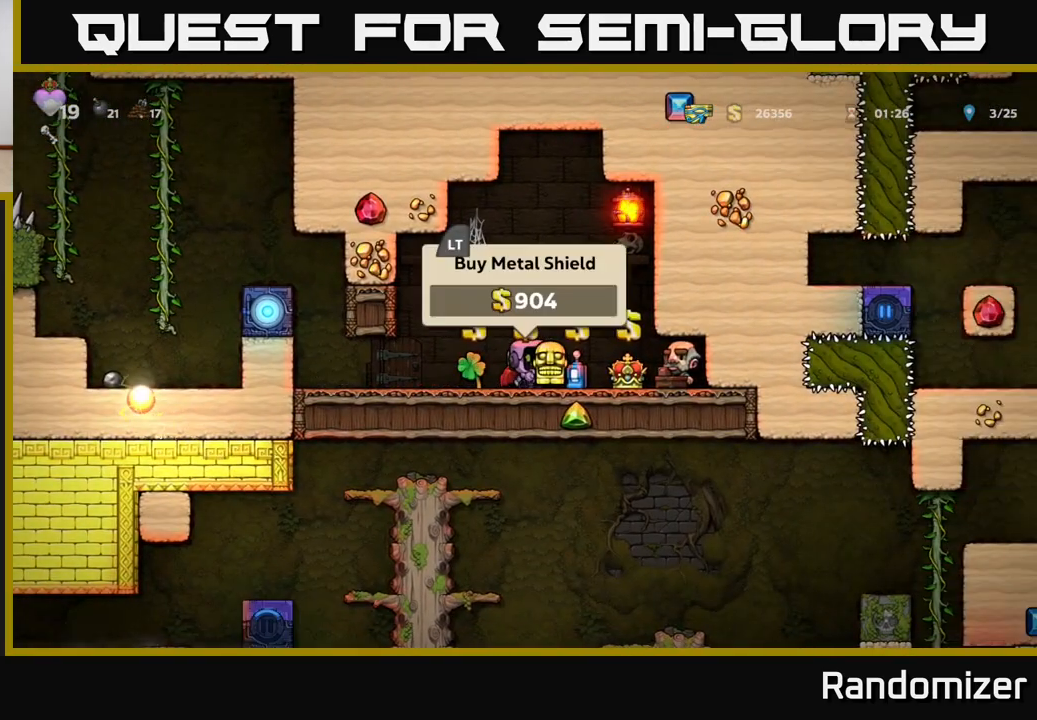
{"buttons": [], "left_stick": "center", "right_stick": "center", "events": [[17, "left_stick", "down"], [200, "left_stick", "center"]]}
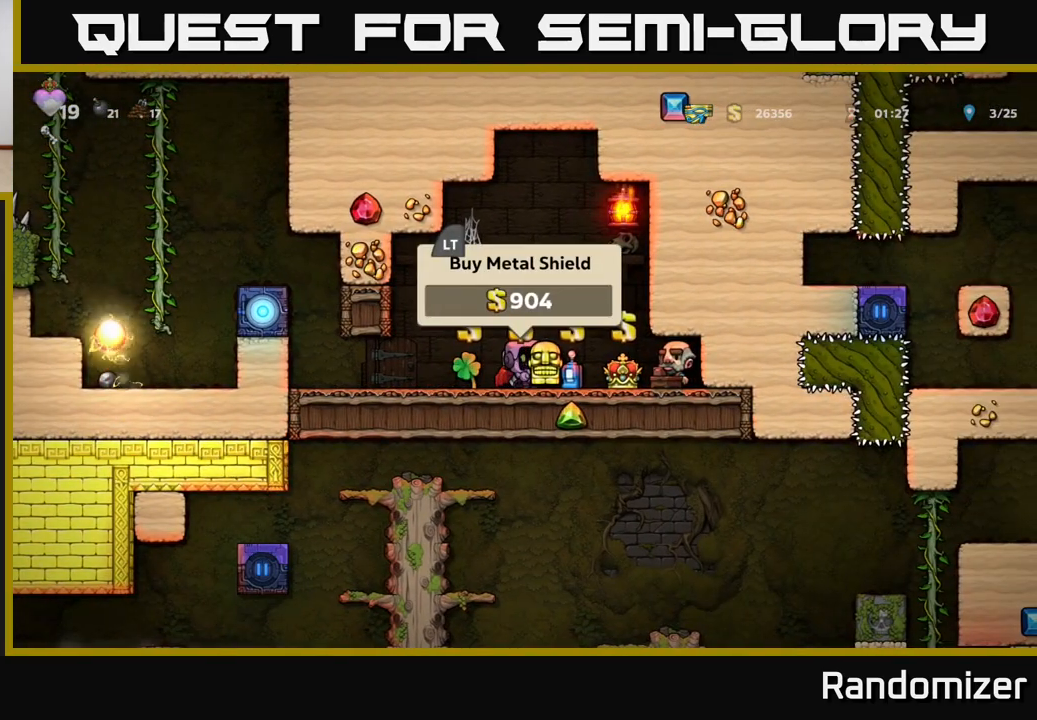
{"buttons": [], "left_stick": "down", "right_stick": "center", "events": [[83, "left_stick", "down"], [350, "X", "down"], [417, "X", "up"]]}
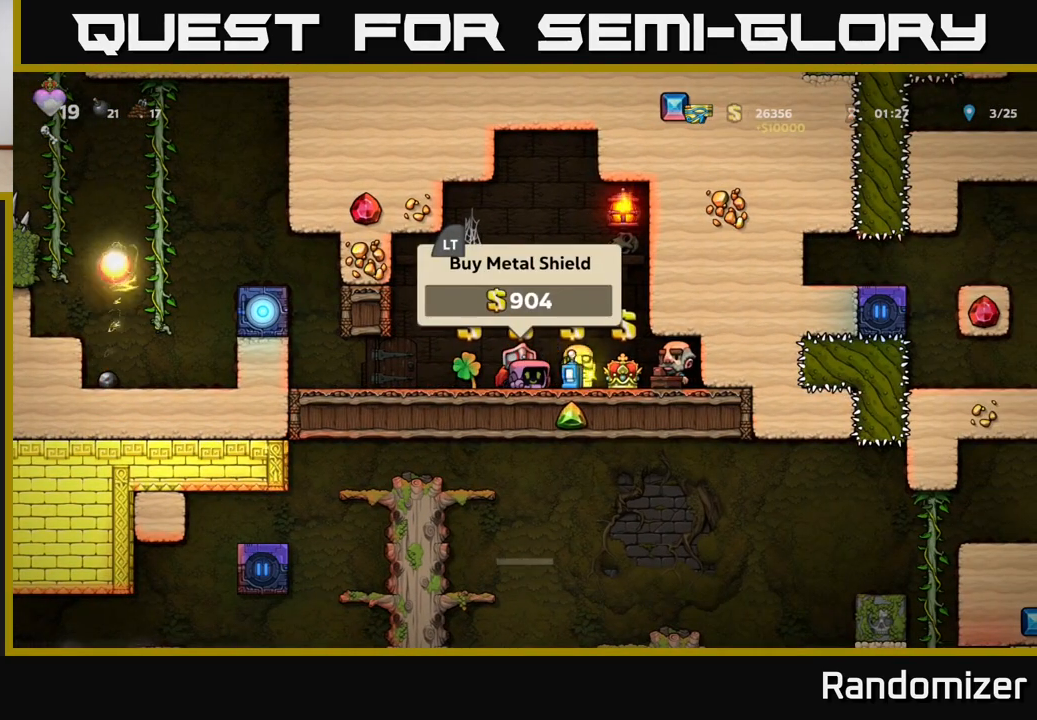
{"buttons": [], "left_stick": "center", "right_stick": "center", "events": [[50, "left_stick", "center"], [267, "left_stick", "right"], [500, "left_stick", "center"]]}
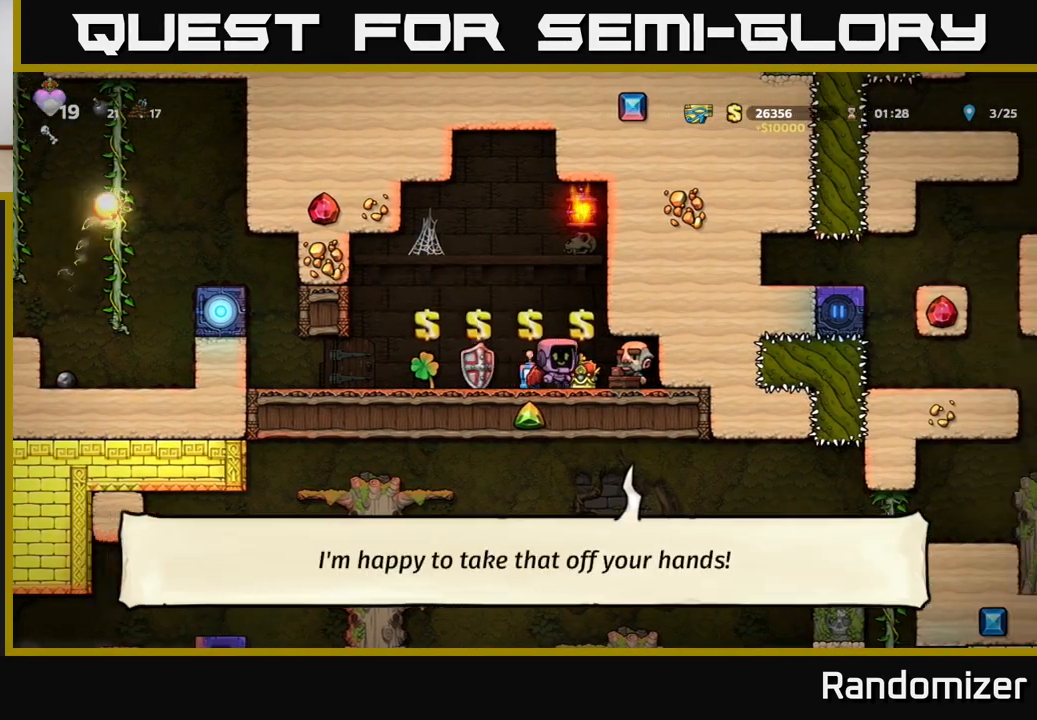
{"buttons": [], "left_stick": "left", "right_stick": "center", "events": [[83, "left_stick", "left"]]}
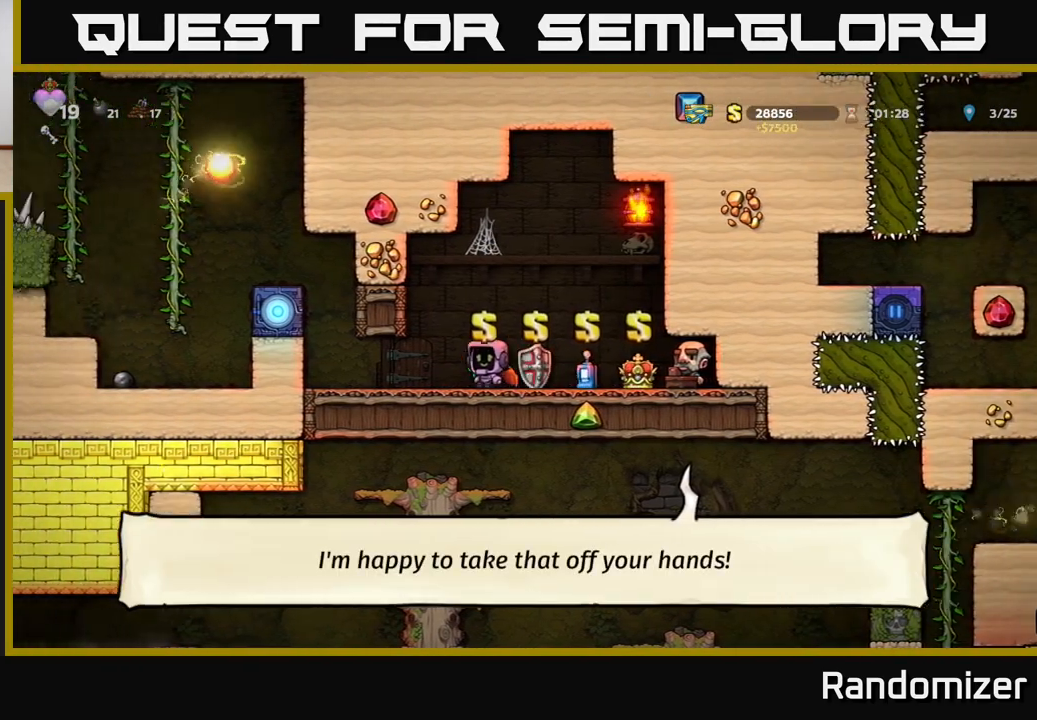
{"buttons": [], "left_stick": "center", "right_stick": "center", "events": [[117, "left_stick", "center"]]}
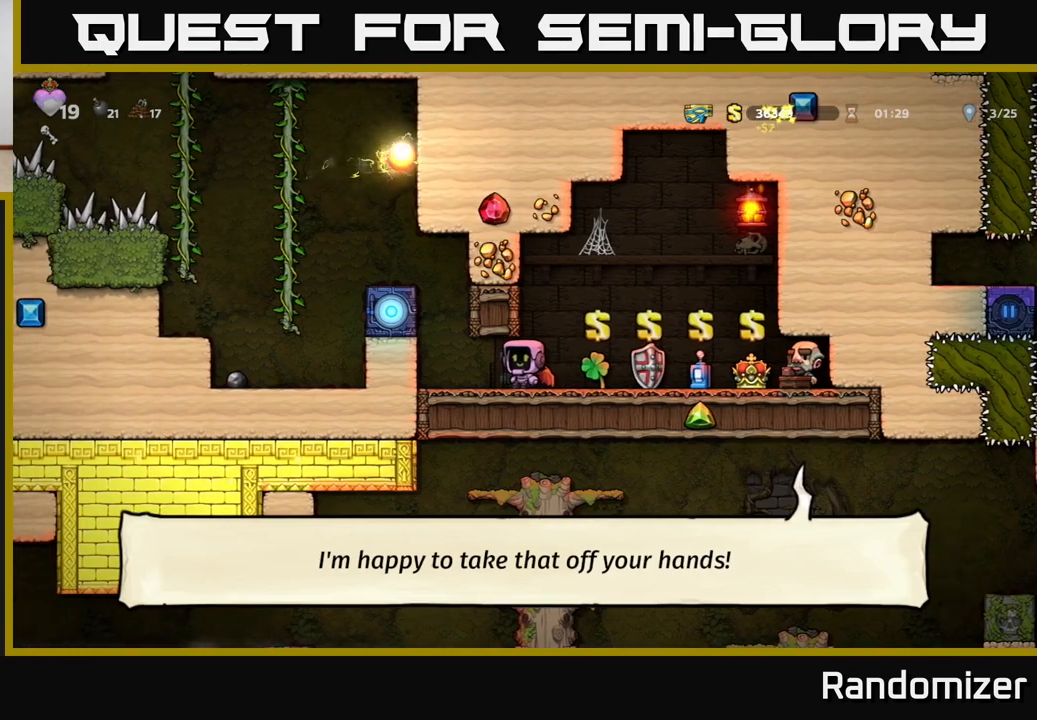
{"buttons": [], "left_stick": "center", "right_stick": "center", "events": [[33, "left_stick", "right"], [317, "left_stick", "center"]]}
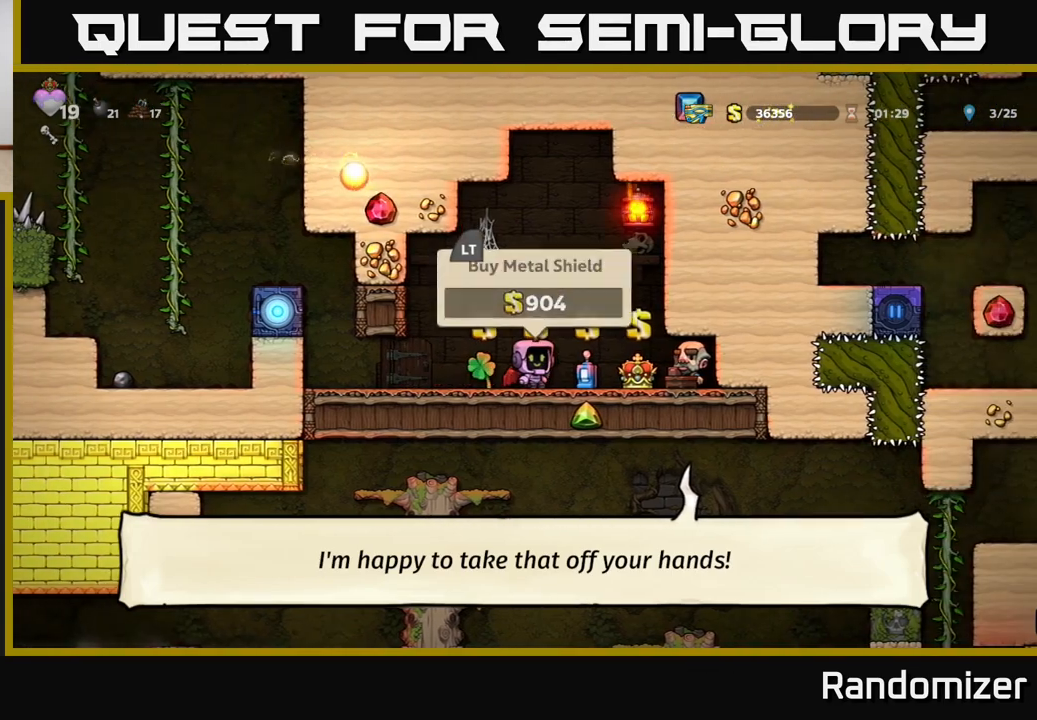
{"buttons": [], "left_stick": "center", "right_stick": "center", "events": []}
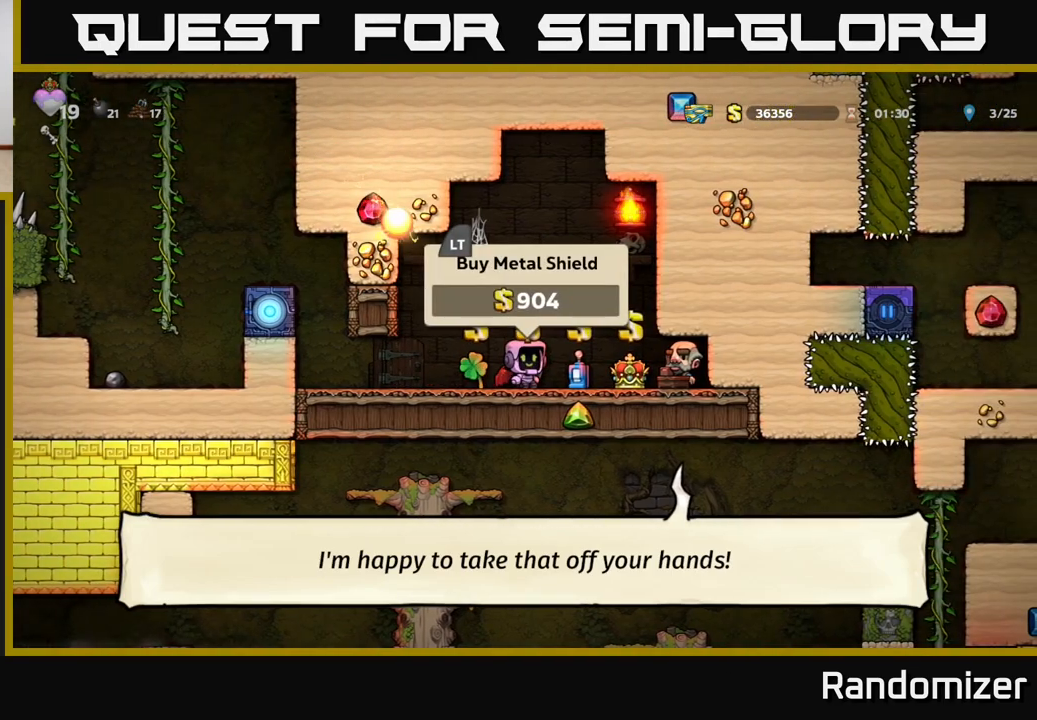
{"buttons": [], "left_stick": "center", "right_stick": "center", "events": [[50, "left_stick", "right"], [250, "left_stick", "center"]]}
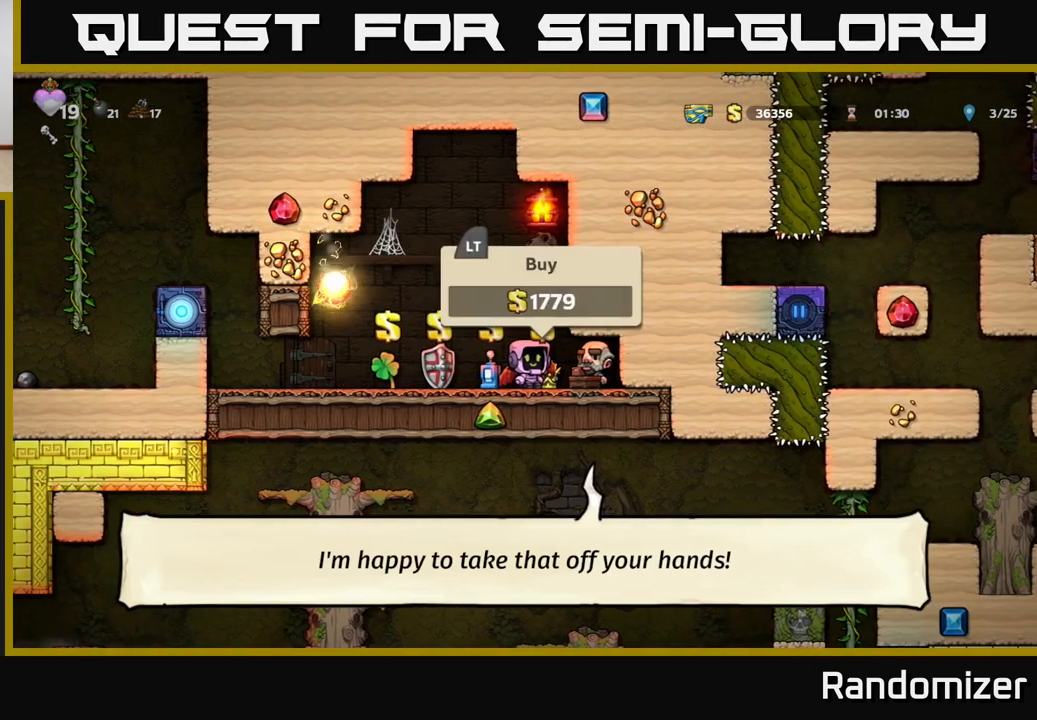
{"buttons": [], "left_stick": "left", "right_stick": "center", "events": [[450, "left_stick", "left"]]}
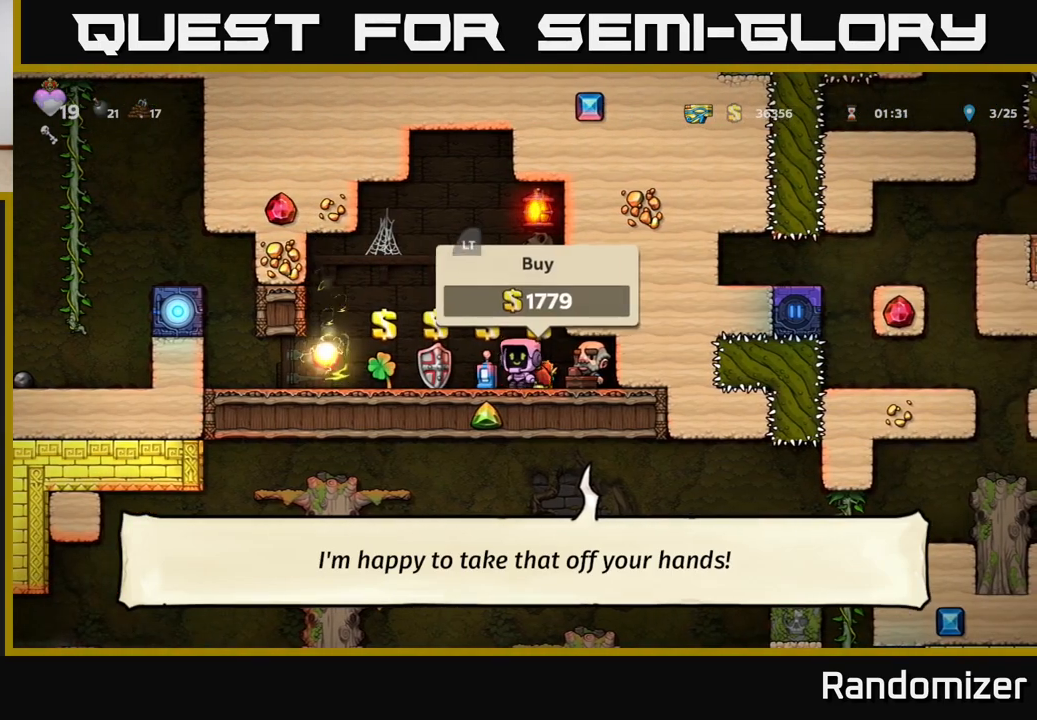
{"buttons": [], "left_stick": "center", "right_stick": "center", "events": [[183, "left_stick", "center"]]}
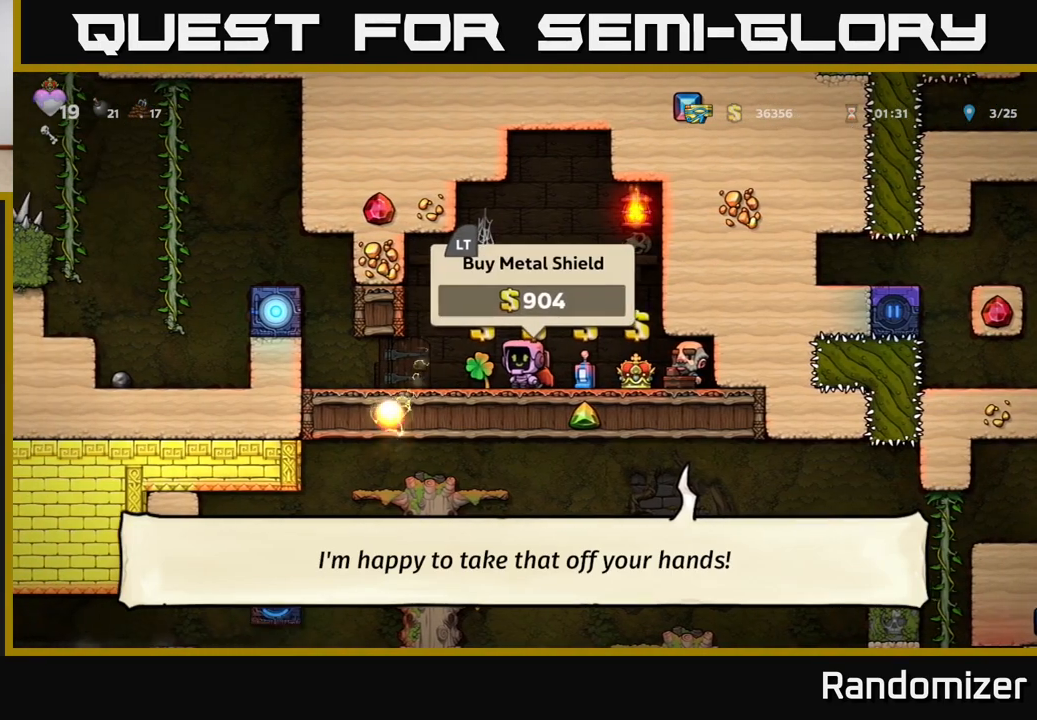
{"buttons": [], "left_stick": "center", "right_stick": "center", "events": [[83, "left_stick", "left"], [200, "left_stick", "center"]]}
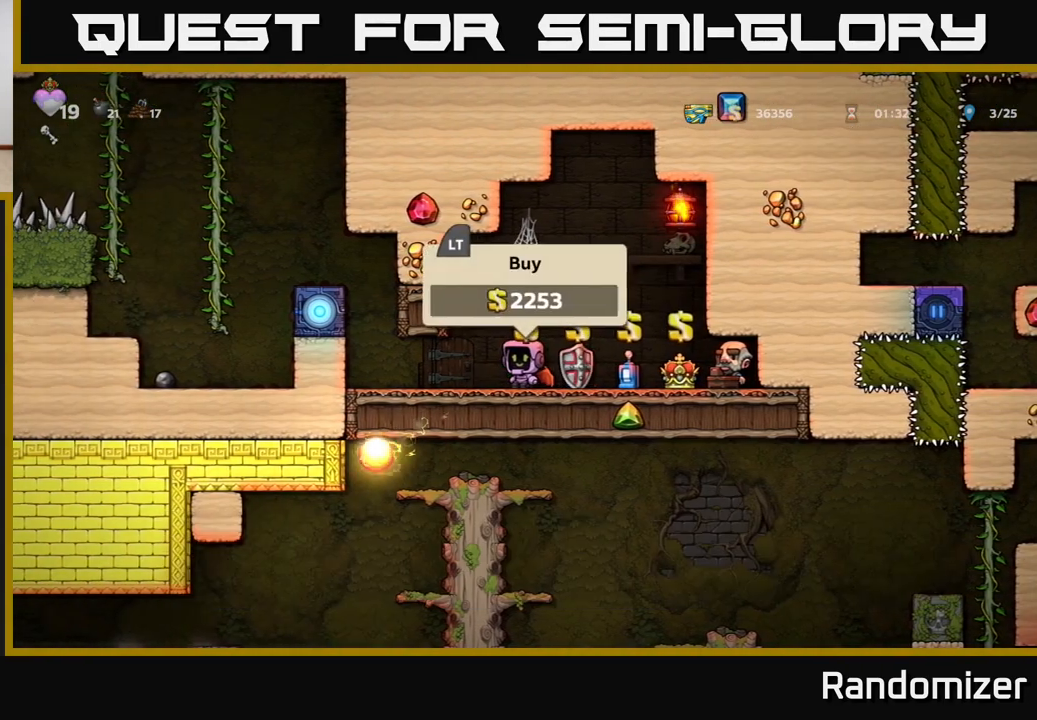
{"buttons": [], "left_stick": "center", "right_stick": "center", "events": [[117, "left_stick", "left"], [250, "left_stick", "center"]]}
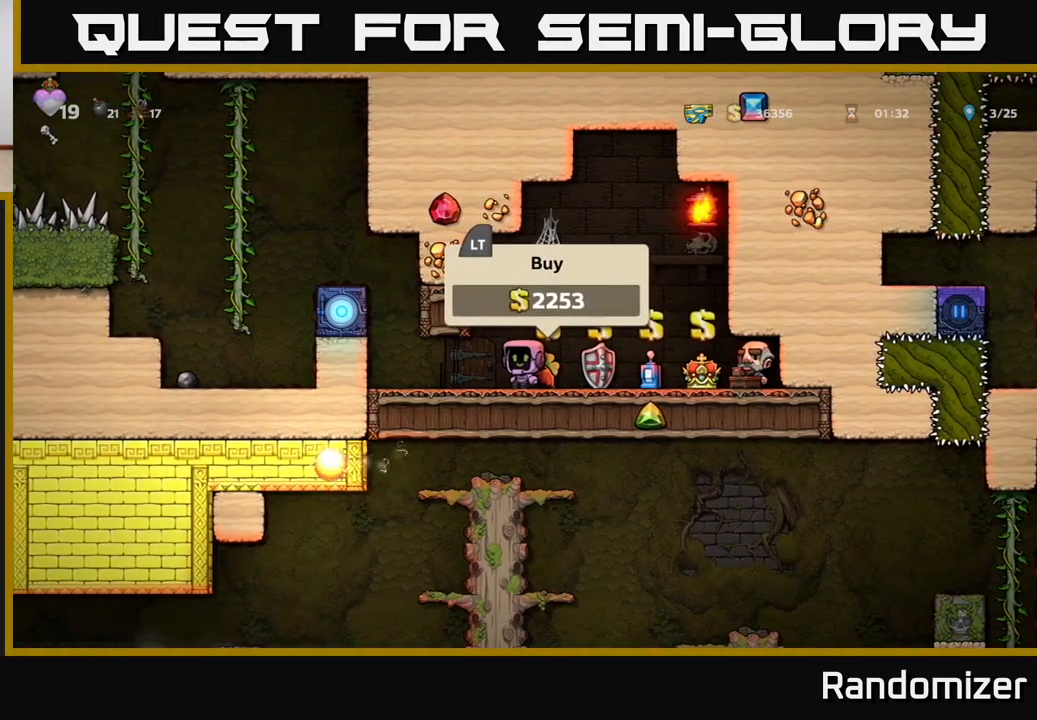
{"buttons": [], "left_stick": "left", "right_stick": "center", "events": [[200, "L2", "down"], [267, "L2", "up"], [383, "left_stick", "left"]]}
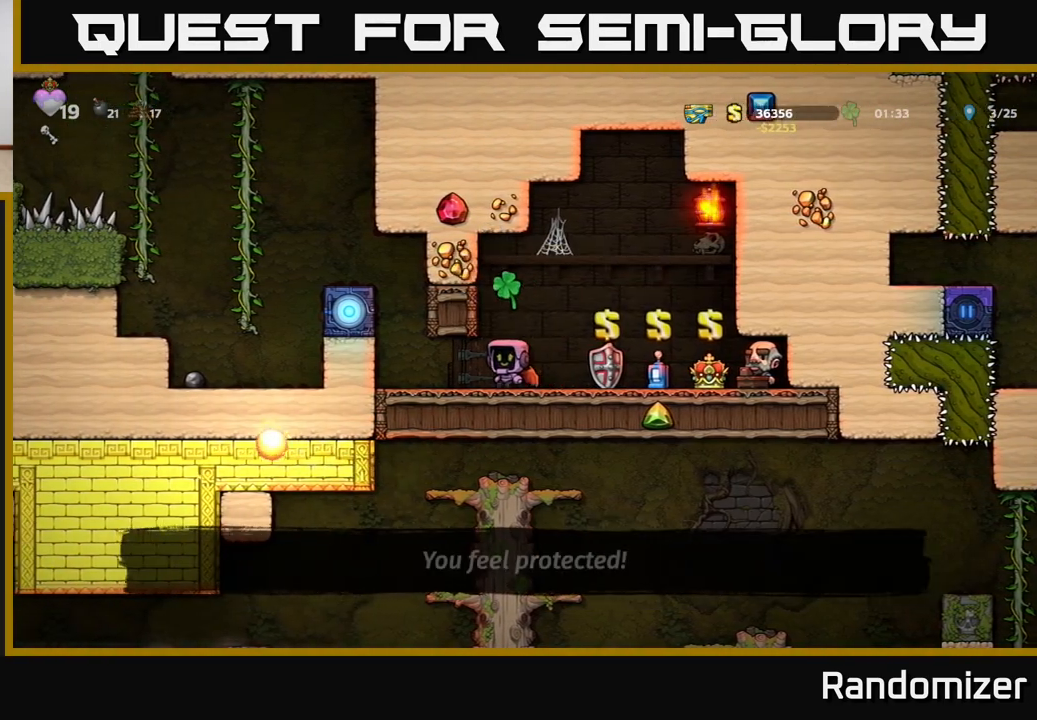
{"buttons": ["A"], "left_stick": "center", "right_stick": "center", "events": [[283, "A", "down"], [333, "left_stick", "center"], [400, "A", "up"], [467, "A", "down"]]}
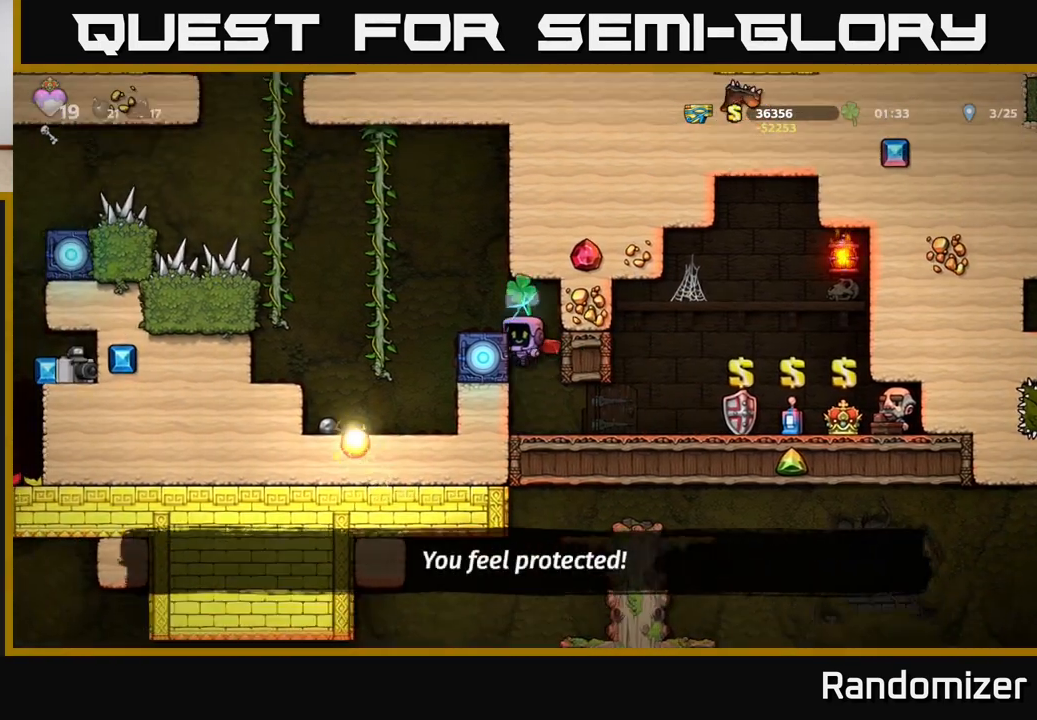
{"buttons": ["A"], "left_stick": "left", "right_stick": "center", "events": [[50, "left_stick", "left"], [117, "A", "up"], [167, "left_stick", "center"], [417, "left_stick", "left"], [467, "A", "down"]]}
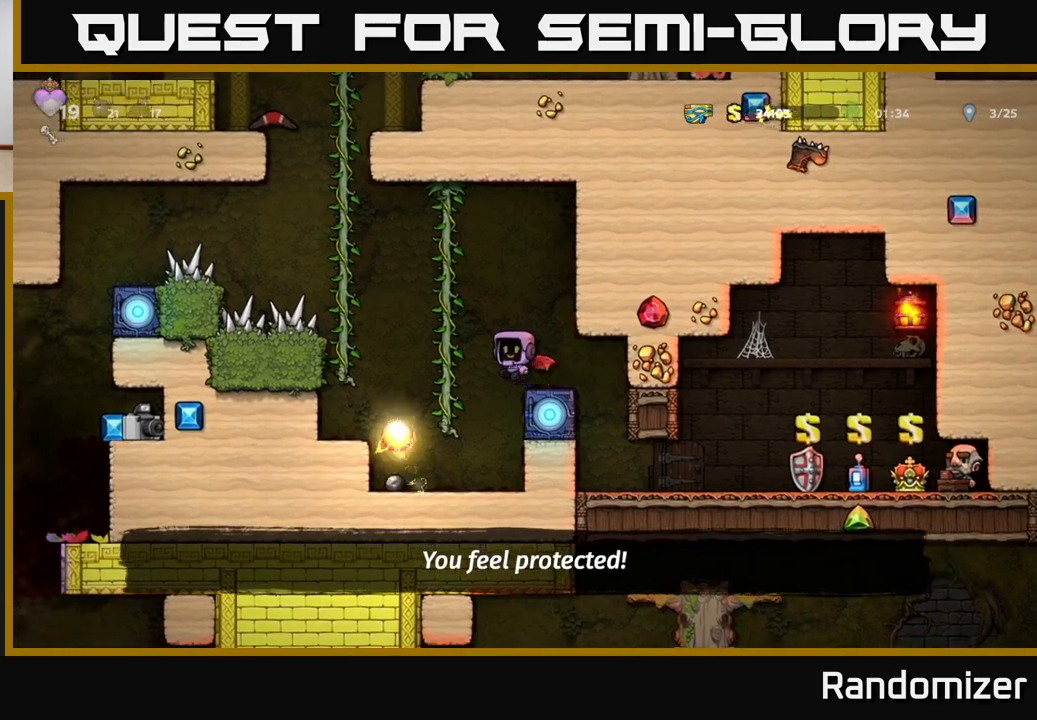
{"buttons": [], "left_stick": "up", "right_stick": "center", "events": [[100, "A", "up"], [183, "A", "down"], [333, "A", "up"], [367, "left_stick", "up-left"], [467, "left_stick", "up"]]}
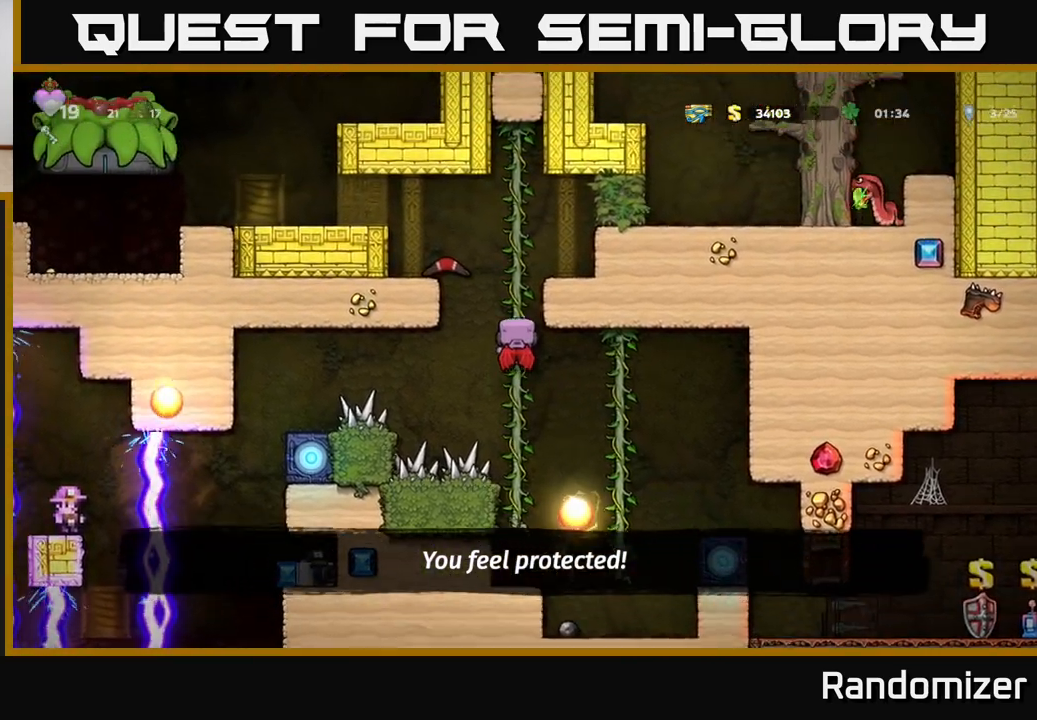
{"buttons": [], "left_stick": "down", "right_stick": "center", "events": [[67, "left_stick", "center"], [133, "left_stick", "down"]]}
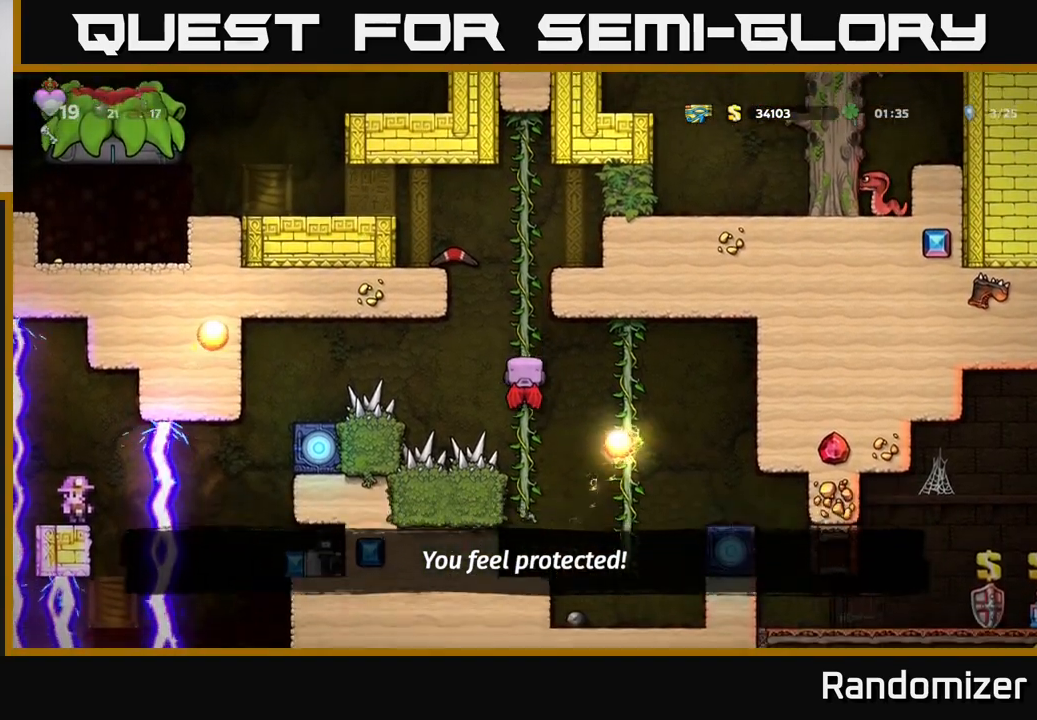
{"buttons": ["A"], "left_stick": "left", "right_stick": "center", "events": [[33, "left_stick", "center"], [133, "A", "down"], [217, "A", "up"], [217, "left_stick", "left"], [500, "A", "down"]]}
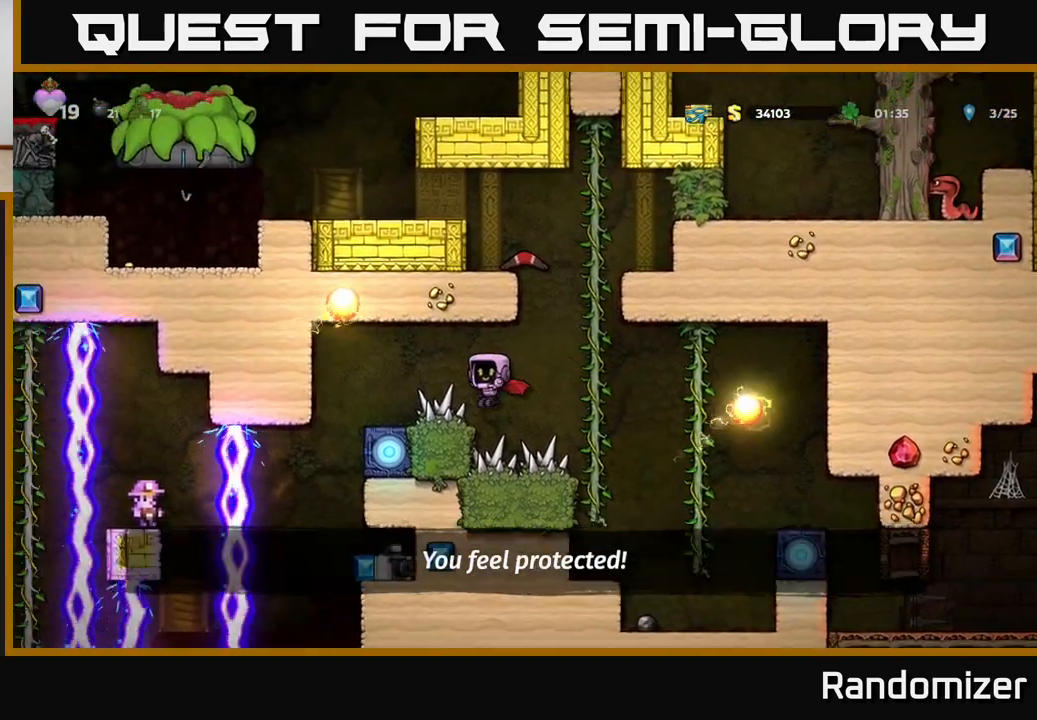
{"buttons": [], "left_stick": "center", "right_stick": "center", "events": [[100, "left_stick", "center"], [167, "A", "up"], [250, "left_stick", "left"], [383, "left_stick", "center"]]}
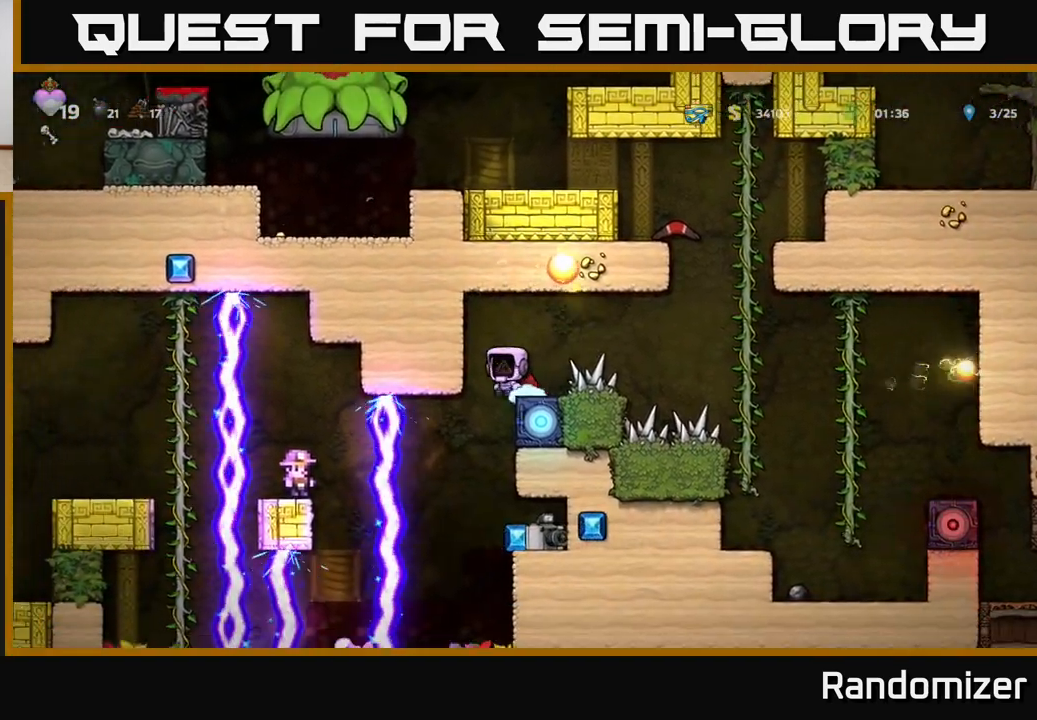
{"buttons": [], "left_stick": "center", "right_stick": "center", "events": []}
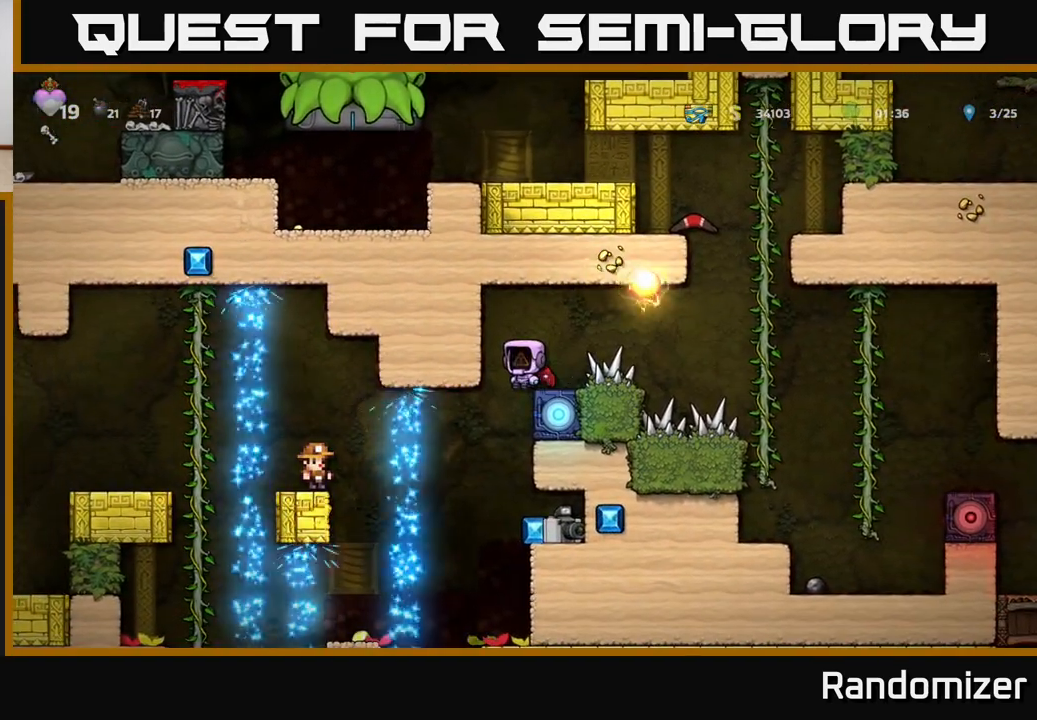
{"buttons": ["A"], "left_stick": "center", "right_stick": "center", "events": [[17, "left_stick", "left"], [100, "left_stick", "center"], [500, "A", "down"]]}
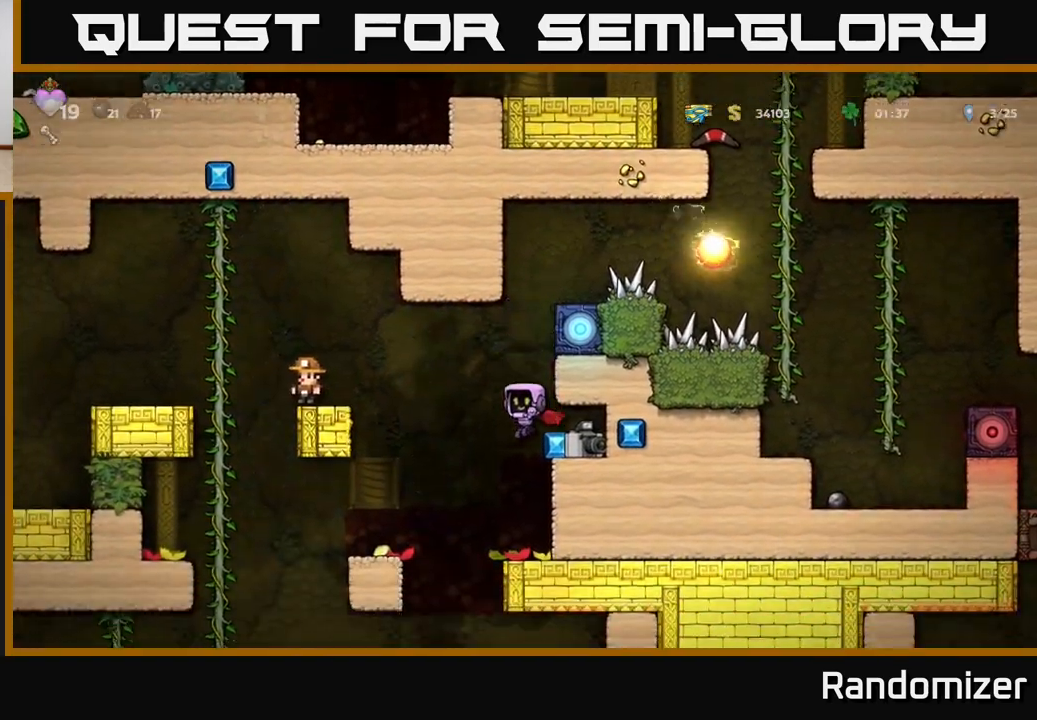
{"buttons": [], "left_stick": "right", "right_stick": "center", "events": [[167, "A", "up"], [400, "left_stick", "right"]]}